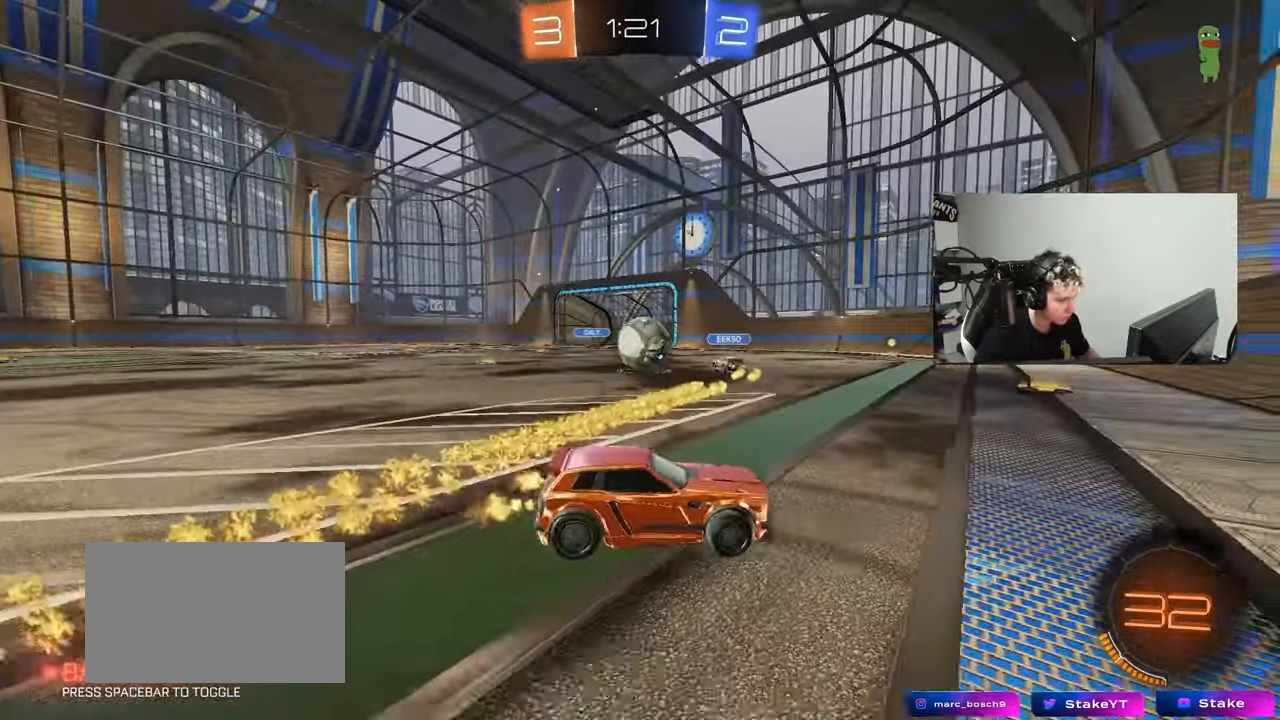
Gameplay with keyboard and mouse; each line is a JSON object with the keys and mouse buttons held at the frame after it. "events" lists presses ("down") and releases ("up") of "1", "2", "3", "4", "5", "a", "alt", "c", "caps_lock", "ctrl", "d", "e", "f", "g", "q", "r", "s", "shift", "space", "t", "tab", "v", "w", "x", "z", "mouse_left", "mouse_wheel" and "mouse_right" between this image and that frame as [ms after this image, input, new state], when the widget could be followed in between. "mouse_left", "mouse_wheel", "mouse_right" = the "left", "wheel", "right" buttons of the "mouse" list. No other keys are recorded. "wheel" means that the mouse wheel is clicked or scrolled. Mouse movement is not recorded.
{"keys": ["a", "w"], "mouse": [], "events": [[50, "shift", "up"], [233, "shift", "down"], [283, "shift", "up"]]}
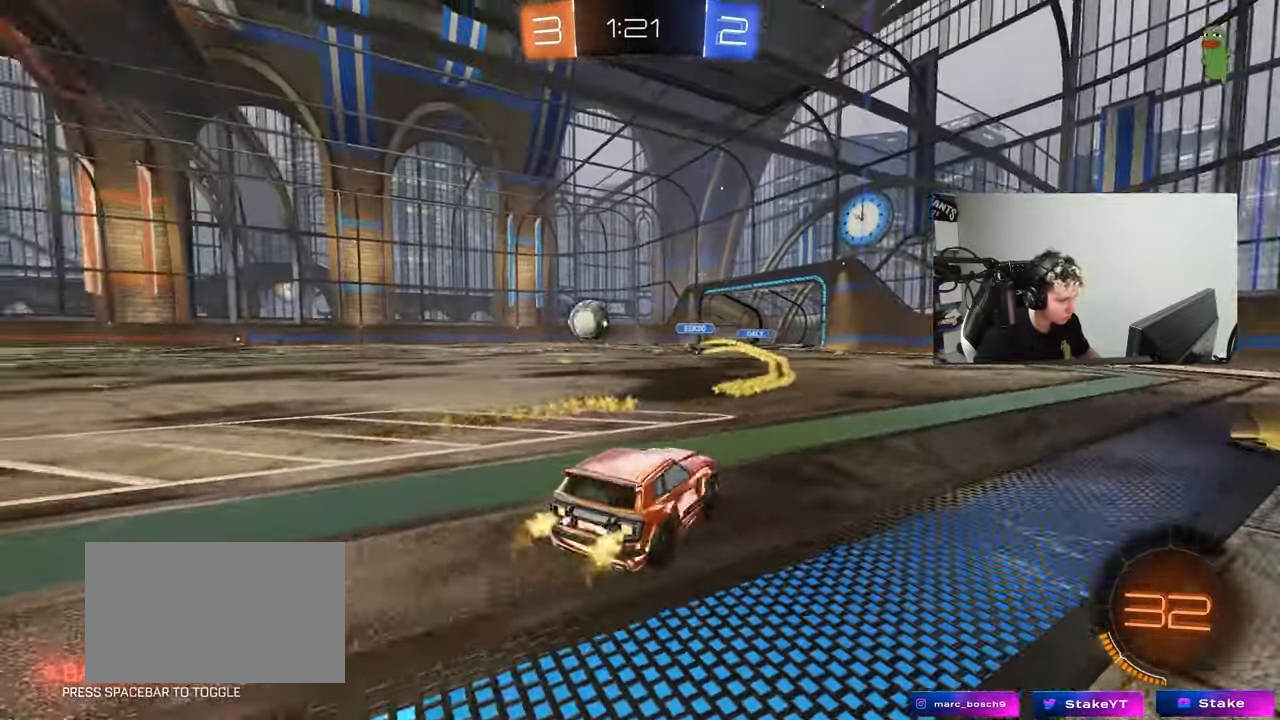
{"keys": ["a", "space", "w"], "mouse": [], "events": [[483, "space", "down"]]}
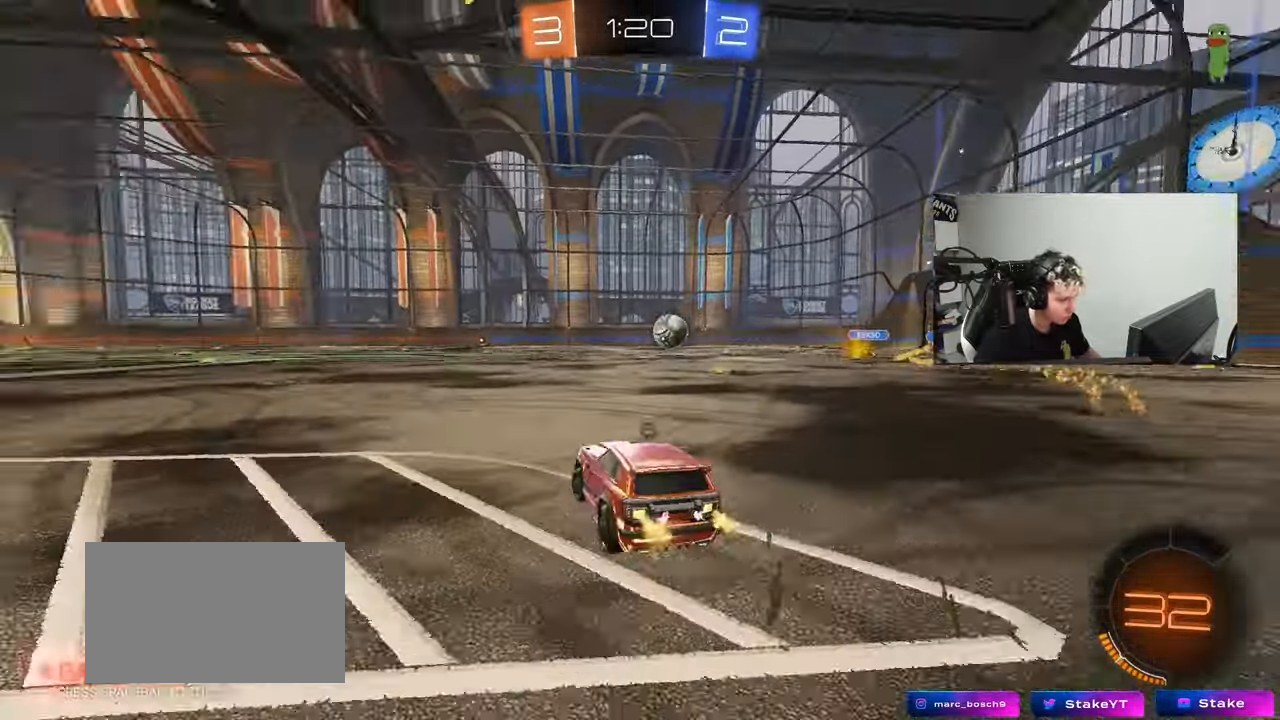
{"keys": ["a", "shift"], "mouse": [], "events": [[83, "mouse_left", "down"], [133, "mouse_right", "down"], [133, "shift", "down"], [133, "space", "up"], [183, "mouse_right", "up"], [217, "mouse_right", "down"], [267, "s", "down"], [267, "w", "up"], [367, "mouse_right", "up"], [500, "mouse_left", "up"], [500, "s", "up"]]}
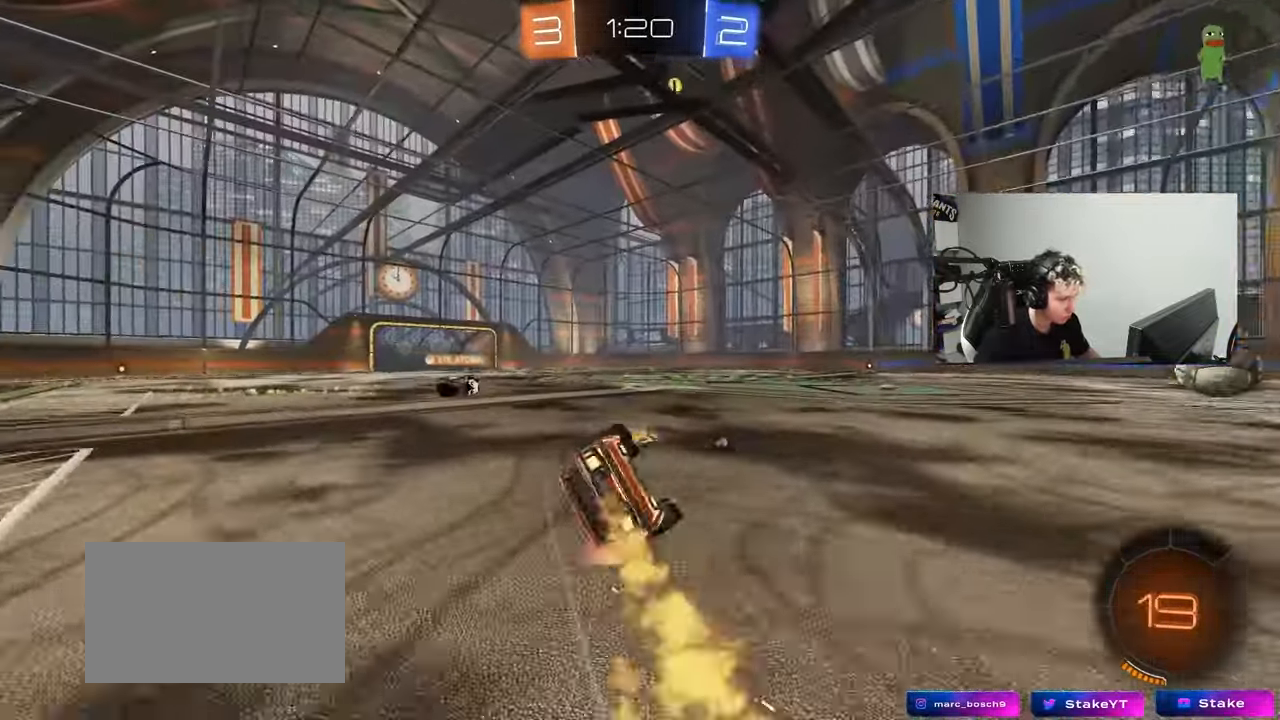
{"keys": ["a", "shift"], "mouse": [], "events": [[50, "space", "down"], [150, "s", "down"], [283, "space", "up"], [483, "s", "up"]]}
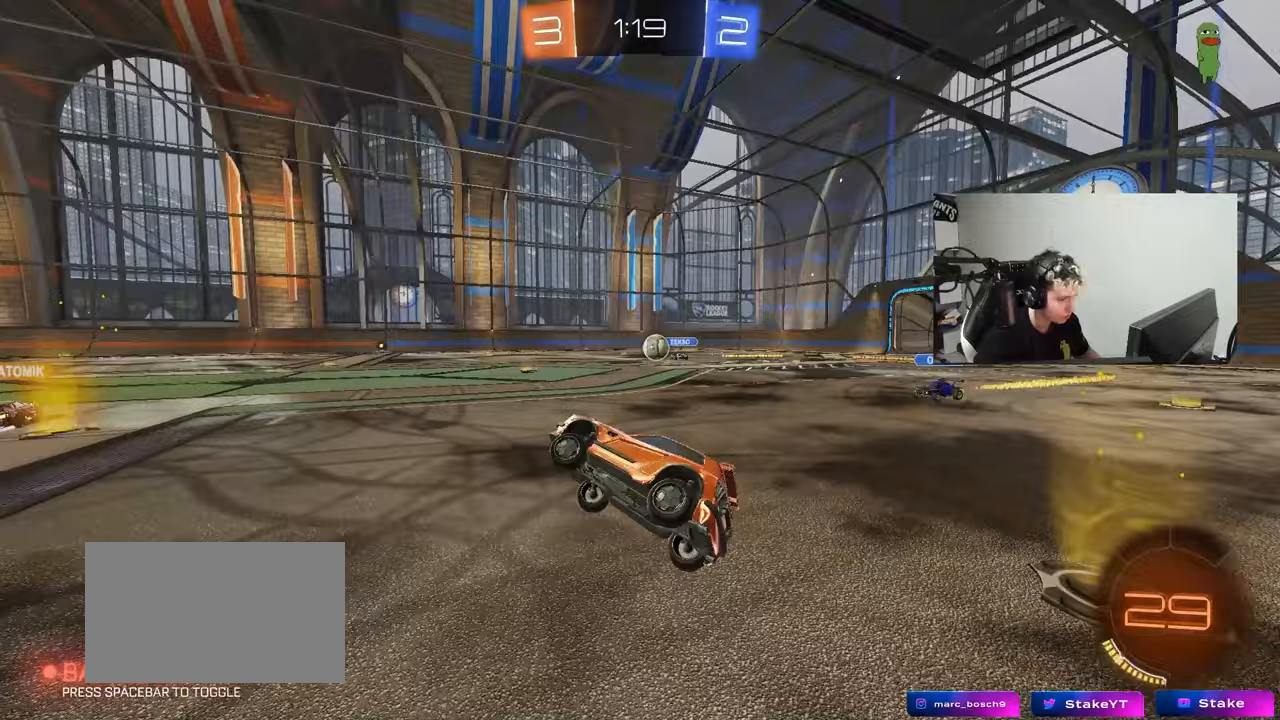
{"keys": ["d", "s"], "mouse": [], "events": [[17, "a", "up"], [17, "shift", "up"], [167, "w", "down"], [350, "d", "down"], [450, "s", "down"], [450, "w", "up"]]}
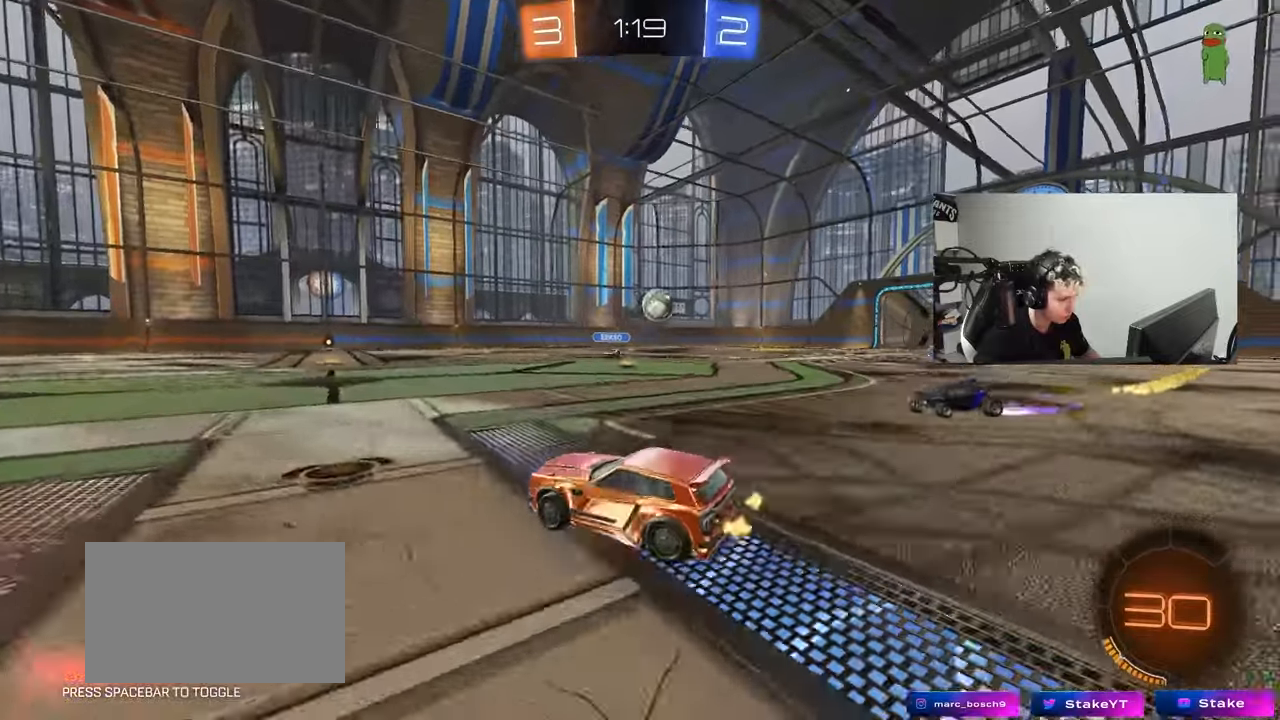
{"keys": ["a"], "mouse": ["left", "right"], "events": [[217, "mouse_right", "down"], [367, "a", "down"], [367, "mouse_left", "down"], [367, "shift", "down"], [467, "d", "up"], [500, "s", "up"], [500, "shift", "up"]]}
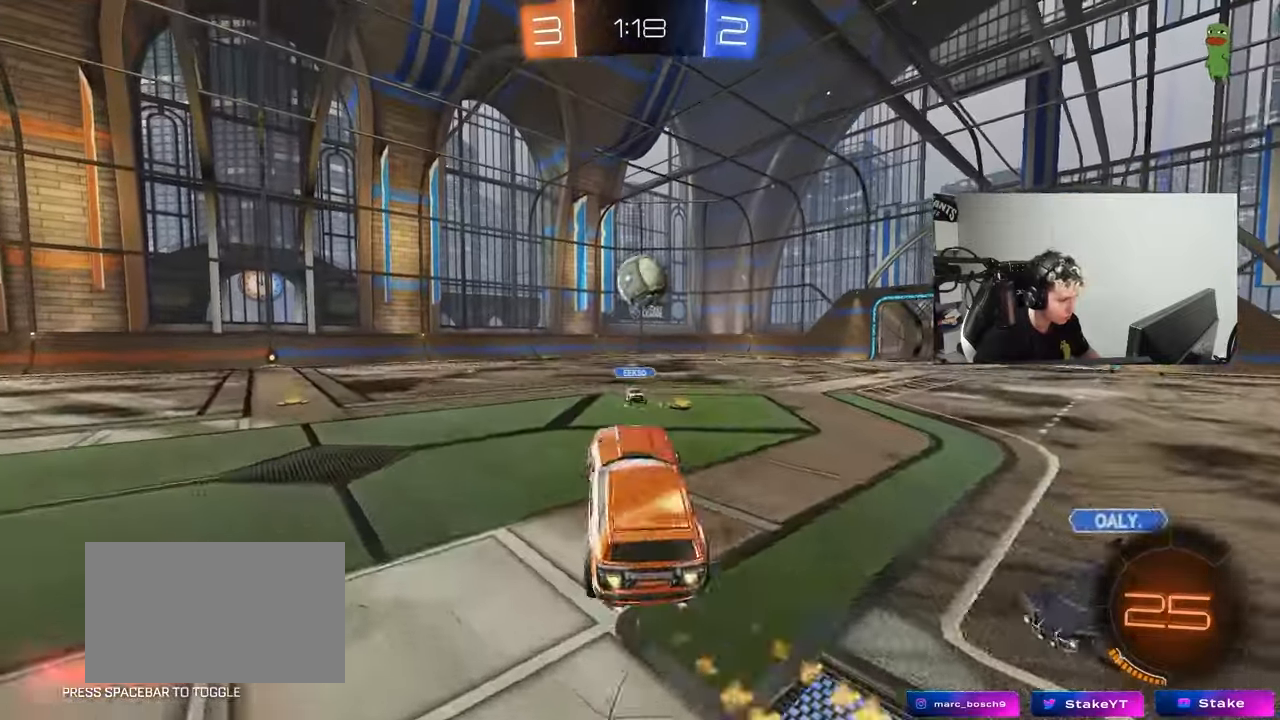
{"keys": ["w"], "mouse": ["left"], "events": [[50, "mouse_right", "up"], [150, "w", "down"], [183, "mouse_left", "up"], [433, "mouse_left", "down"], [467, "a", "up"]]}
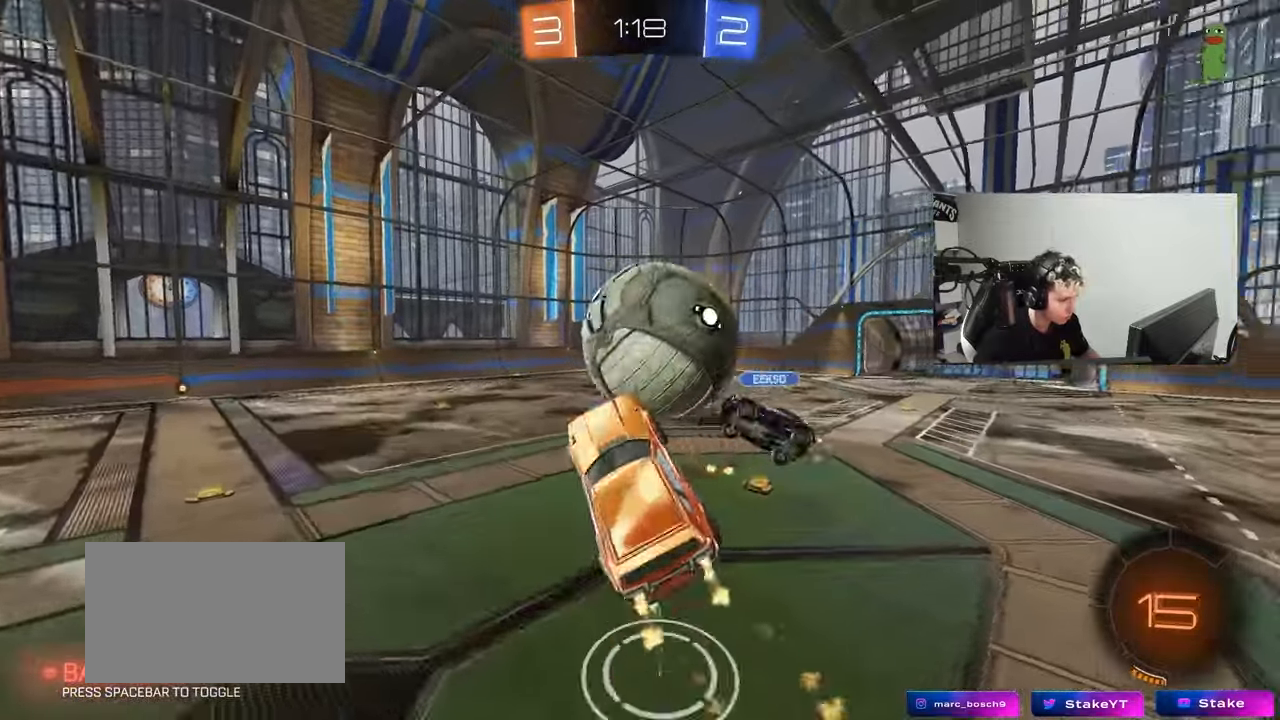
{"keys": ["d", "s", "shift"], "mouse": [], "events": [[17, "d", "down"], [17, "mouse_right", "down"], [17, "shift", "down"], [117, "s", "down"], [167, "mouse_left", "up"], [167, "w", "up"], [200, "mouse_right", "up"]]}
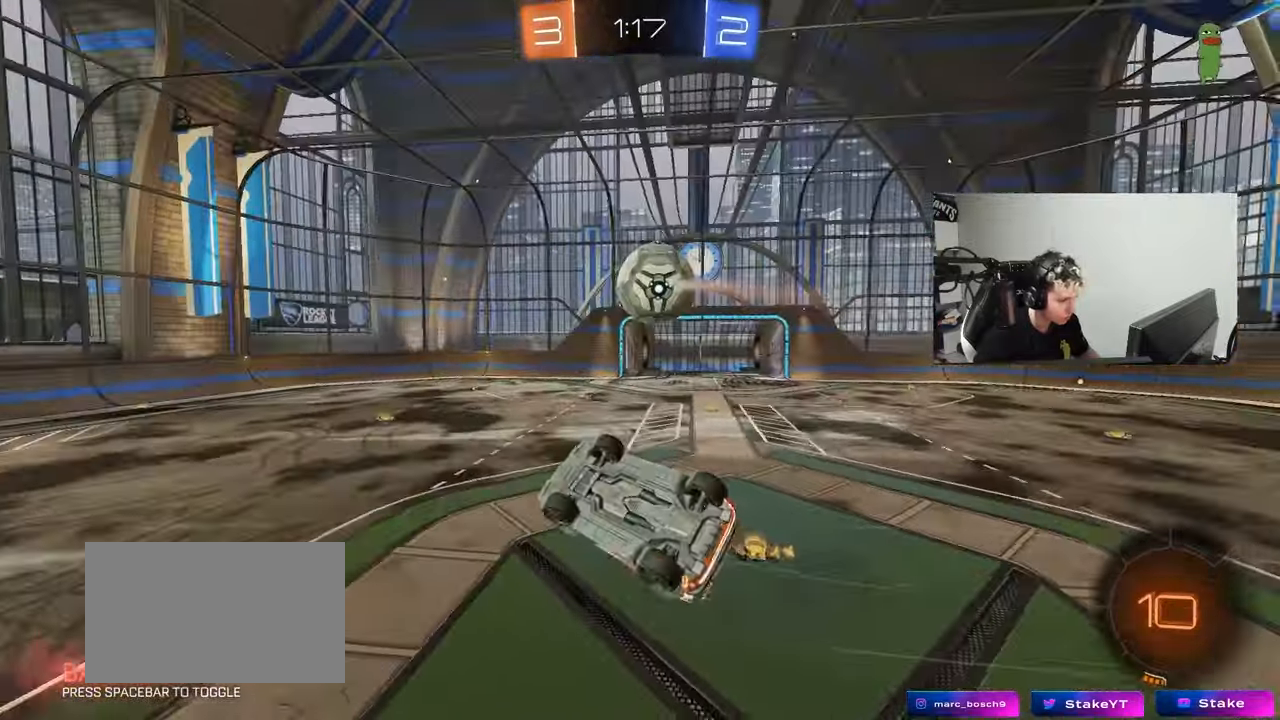
{"keys": ["d", "shift"], "mouse": [], "events": [[33, "space", "down"], [133, "shift", "up"], [183, "d", "up"], [217, "space", "up"], [267, "d", "down"], [267, "shift", "down"], [467, "s", "up"]]}
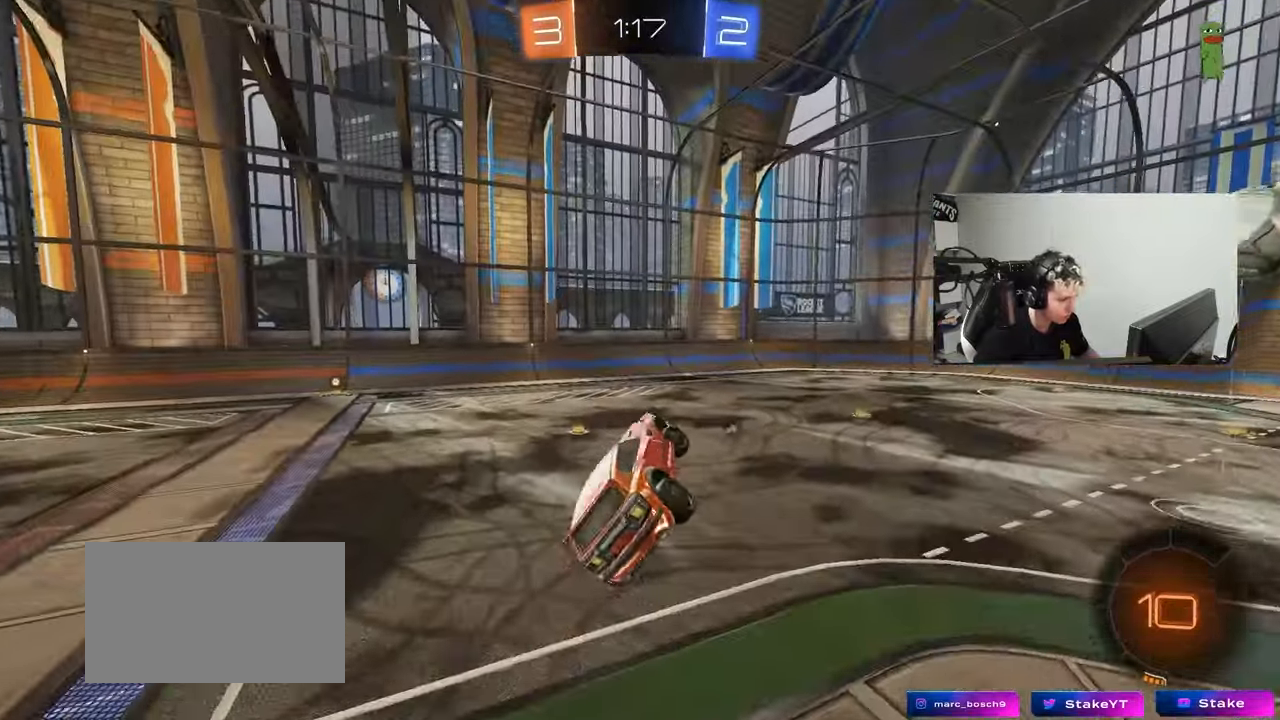
{"keys": [], "mouse": [], "events": [[50, "d", "up"], [50, "shift", "up"], [283, "space", "down"], [333, "a", "down"], [433, "a", "up"], [433, "space", "up"]]}
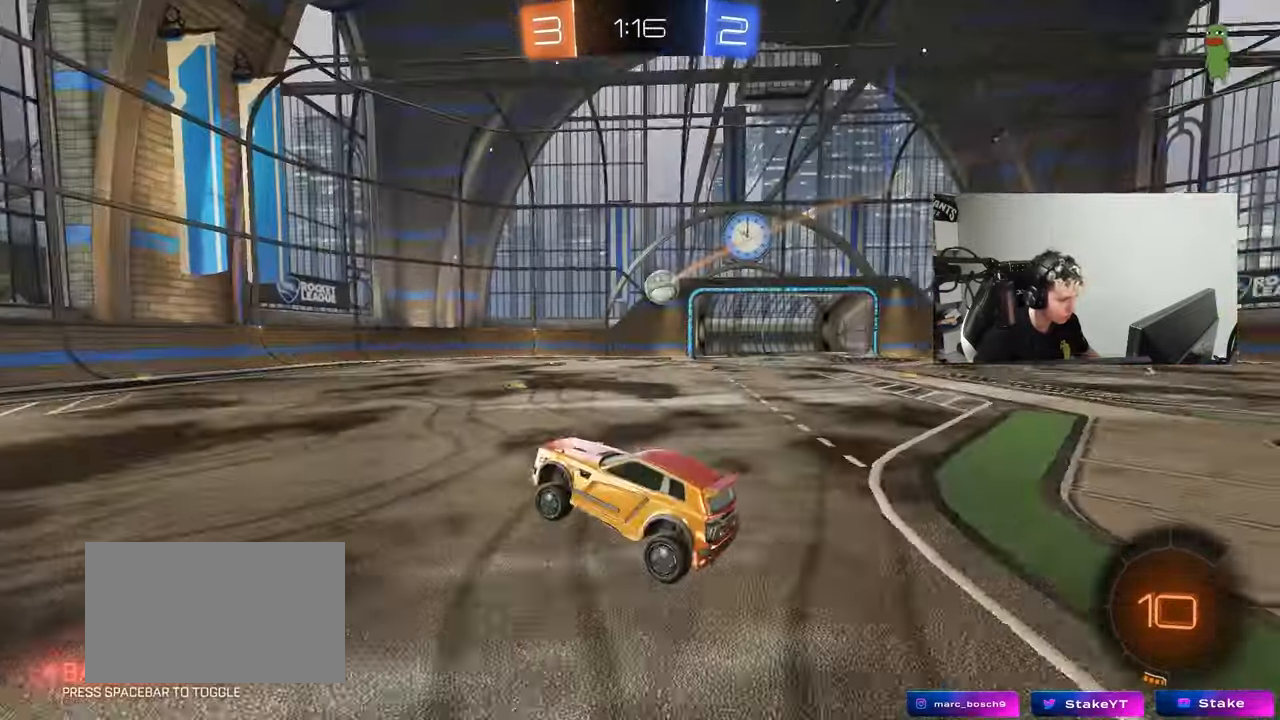
{"keys": ["a", "s", "shift"], "mouse": ["left", "right"], "events": [[17, "w", "down"], [67, "a", "down"], [300, "mouse_right", "down"], [300, "space", "down"], [350, "shift", "down"], [400, "mouse_right", "up"], [450, "mouse_left", "down"], [450, "mouse_right", "down"], [450, "space", "up"], [483, "s", "down"], [483, "w", "up"]]}
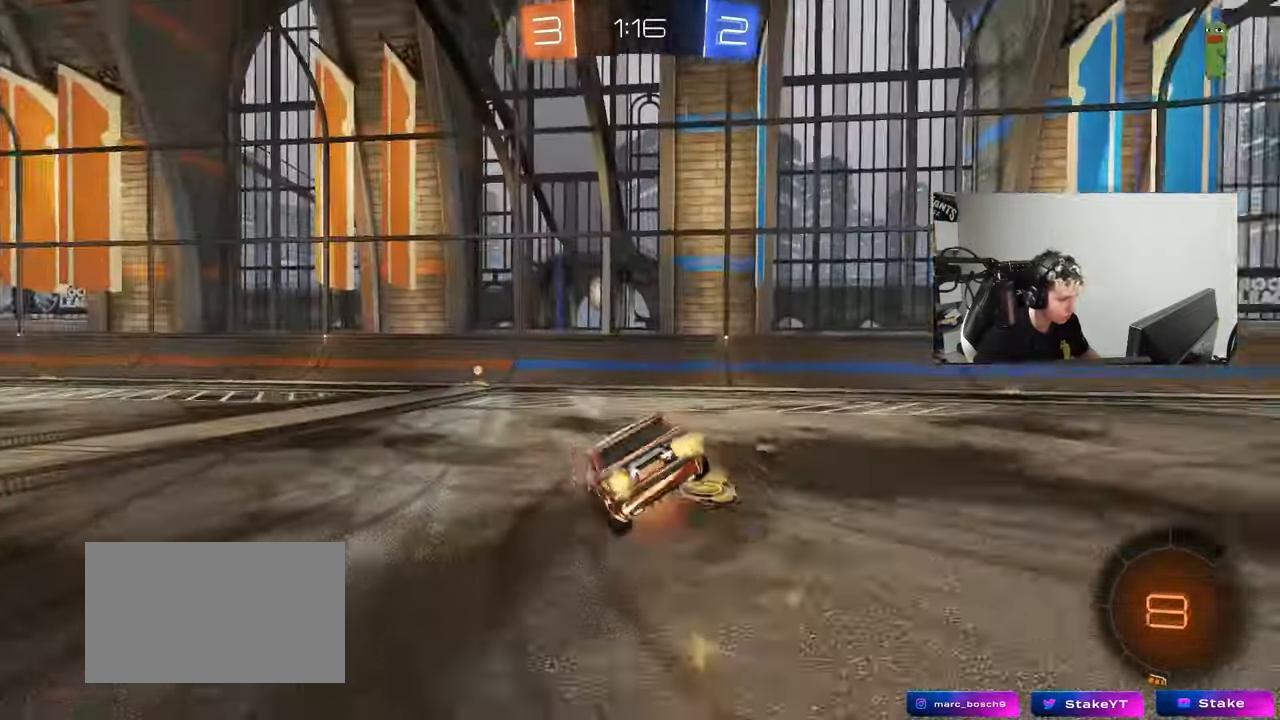
{"keys": ["a", "s", "shift"], "mouse": [], "events": [[83, "mouse_left", "up"], [133, "mouse_right", "up"], [367, "s", "up"], [450, "s", "down"]]}
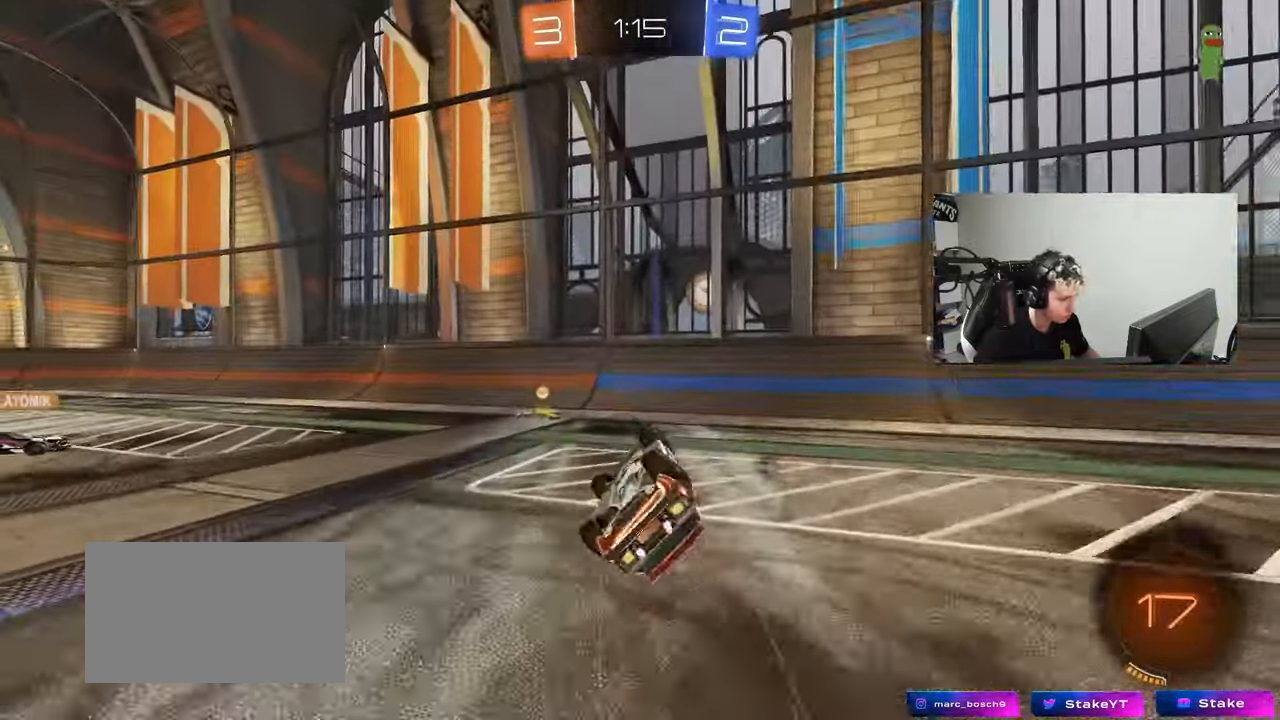
{"keys": ["d", "space", "w"], "mouse": ["left"], "events": [[50, "s", "up"], [233, "shift", "up"], [283, "a", "up"], [333, "d", "down"], [383, "mouse_left", "down"], [433, "space", "down"], [467, "w", "down"]]}
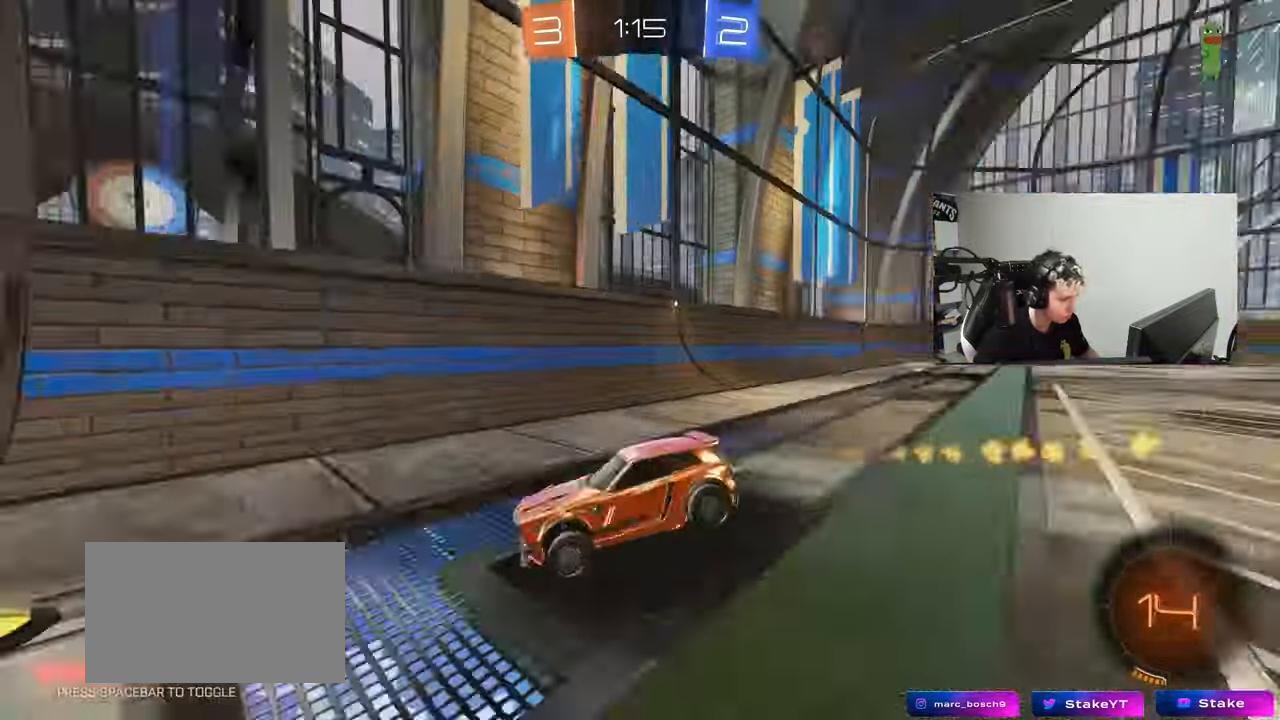
{"keys": ["a", "w"], "mouse": [], "events": [[67, "d", "up"], [67, "mouse_left", "up"], [117, "space", "up"], [167, "a", "down"], [217, "shift", "down"], [400, "shift", "up"]]}
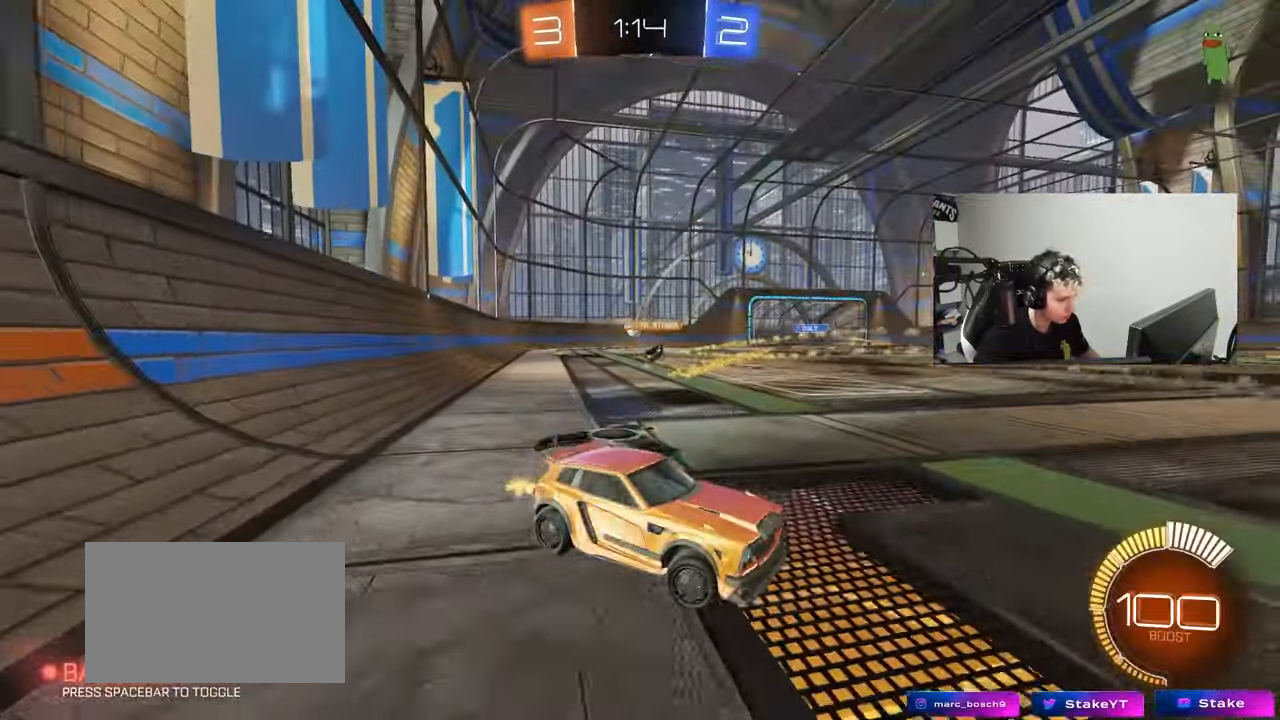
{"keys": ["w"], "mouse": [], "events": [[450, "a", "up"]]}
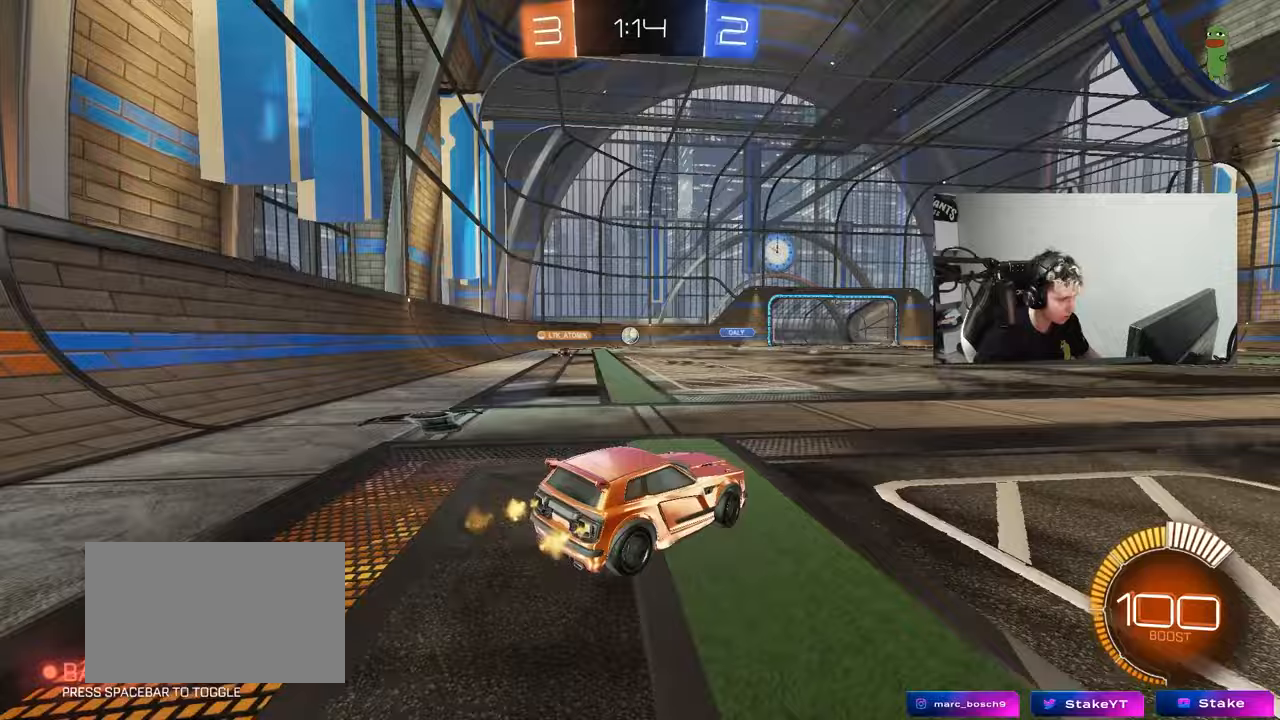
{"keys": ["w"], "mouse": [], "events": [[283, "a", "down"], [433, "a", "up"]]}
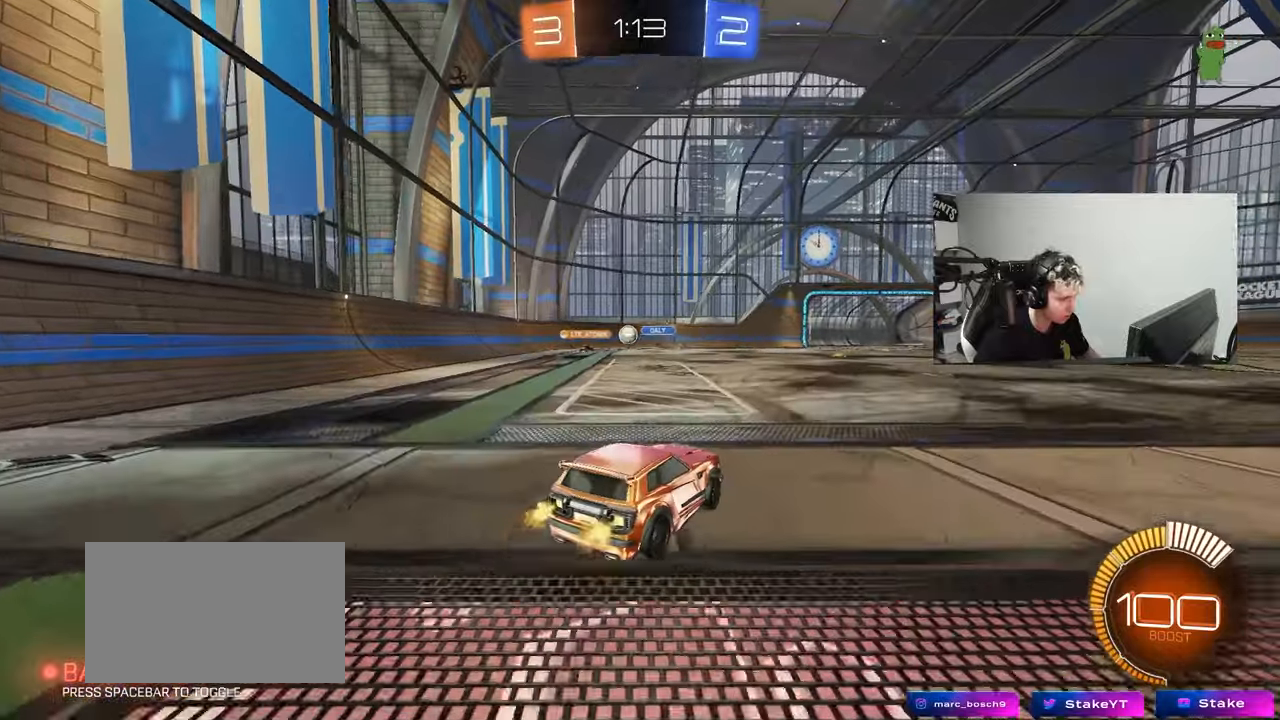
{"keys": ["a", "w"], "mouse": [], "events": [[300, "a", "down"], [350, "a", "up"], [400, "a", "down"]]}
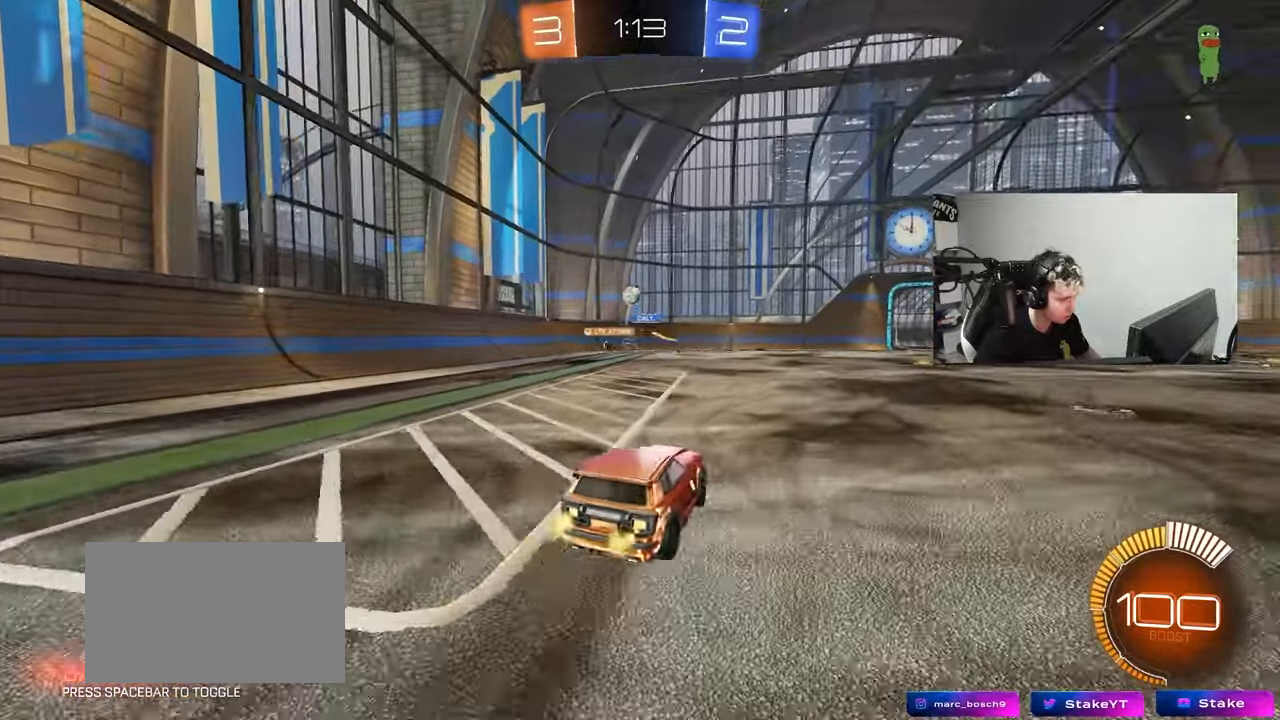
{"keys": [], "mouse": [], "events": [[83, "a", "up"], [183, "d", "down"], [183, "w", "up"], [217, "w", "down"], [367, "a", "down"], [367, "d", "up"], [417, "a", "up"], [450, "w", "up"]]}
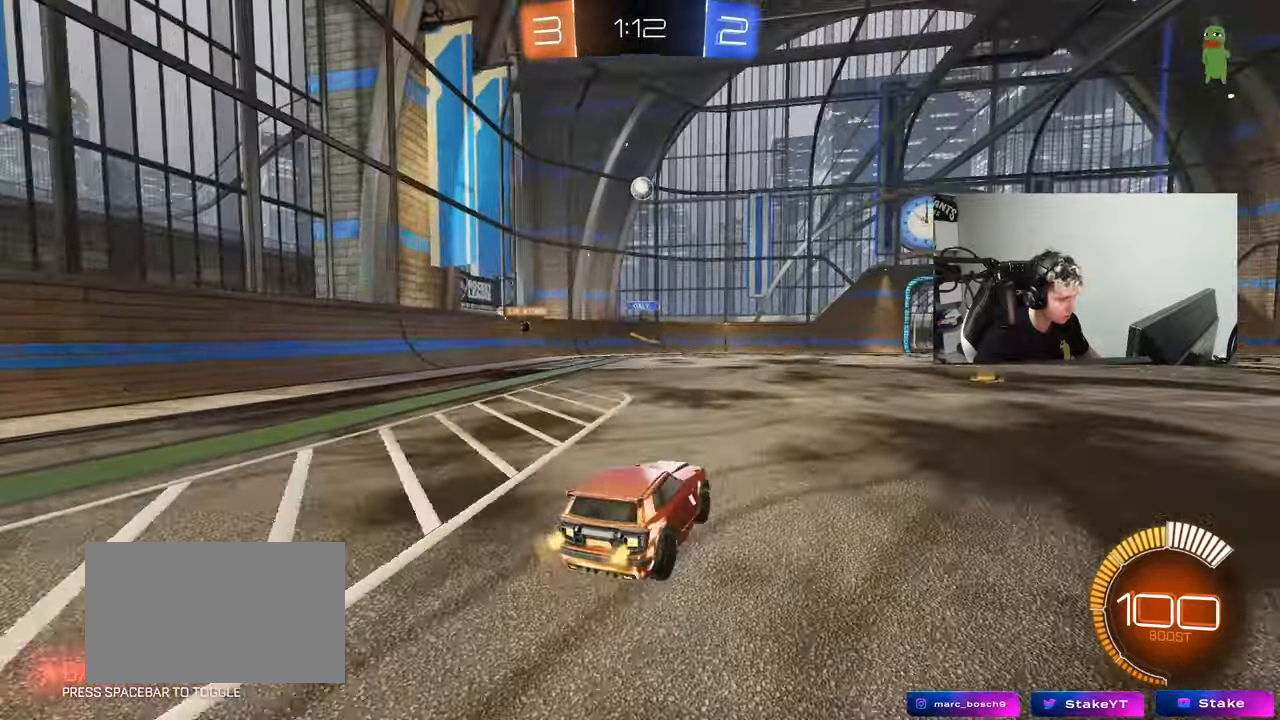
{"keys": ["w"], "mouse": [], "events": [[233, "w", "down"], [283, "a", "down"], [383, "a", "up"]]}
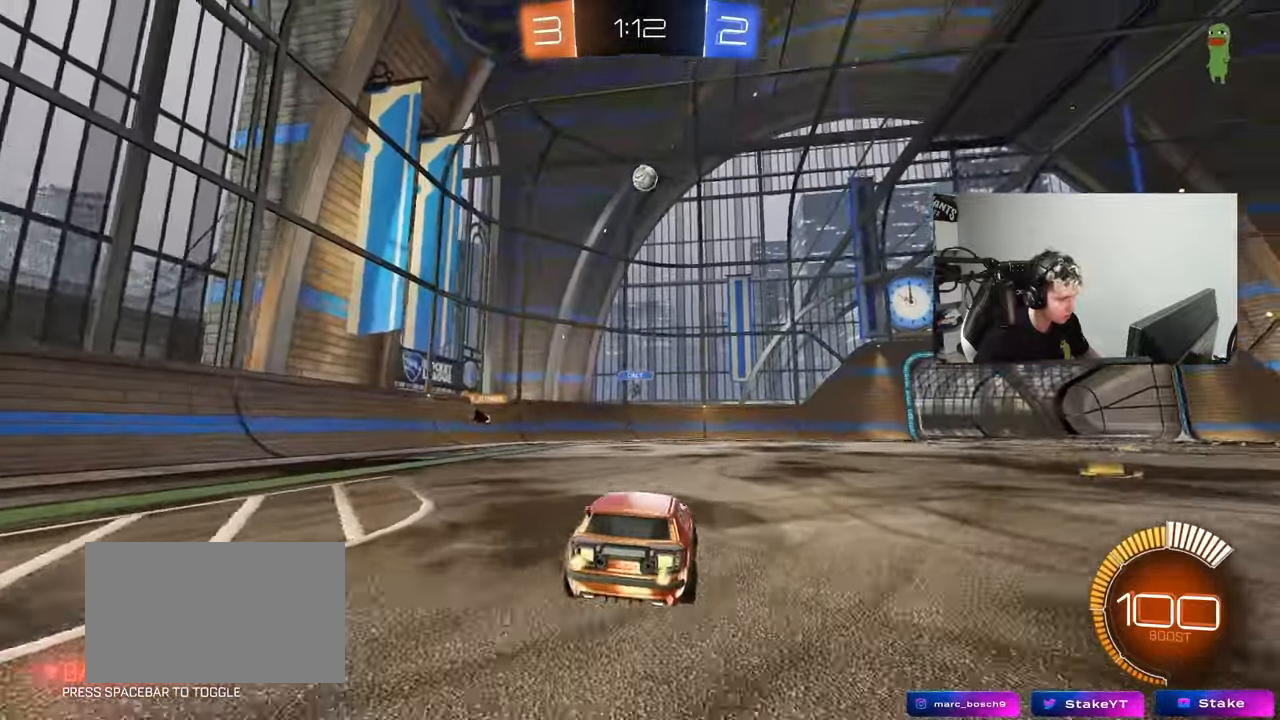
{"keys": ["w"], "mouse": [], "events": [[67, "mouse_left", "down"], [200, "d", "down"], [300, "d", "up"], [433, "mouse_left", "up"]]}
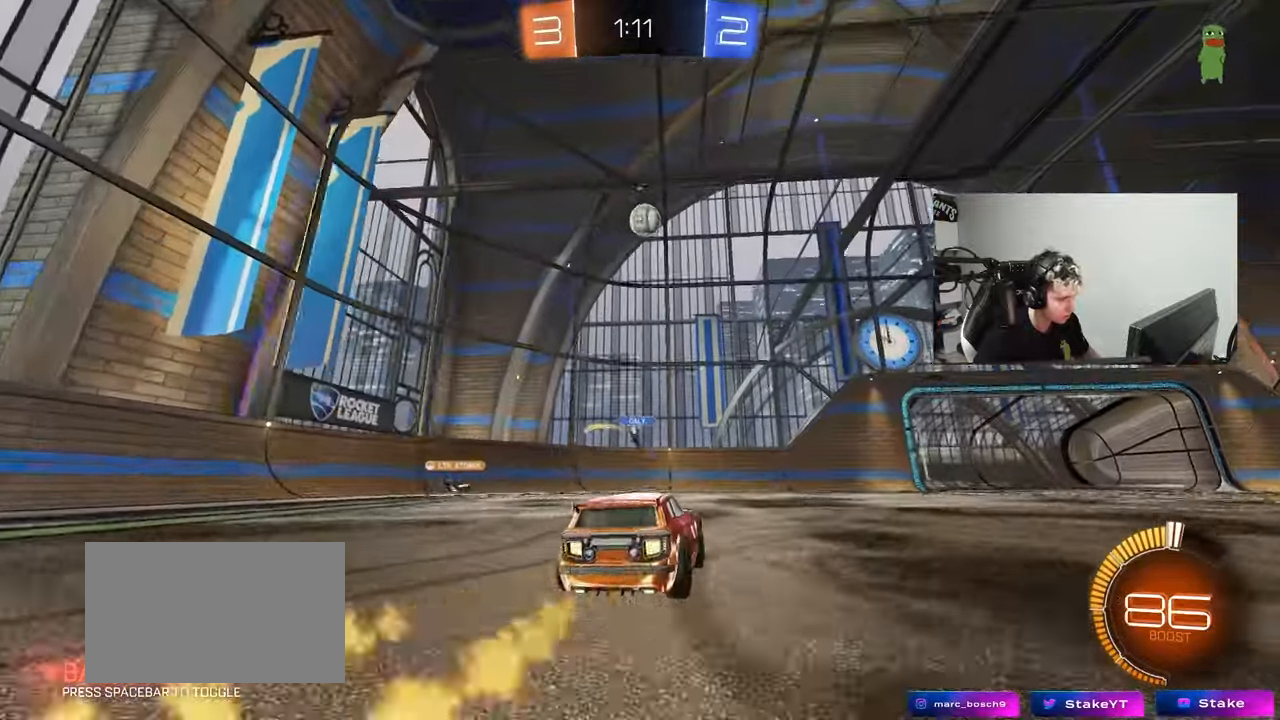
{"keys": ["d", "w"], "mouse": [], "events": [[33, "d", "down"], [83, "shift", "down"], [217, "shift", "up"]]}
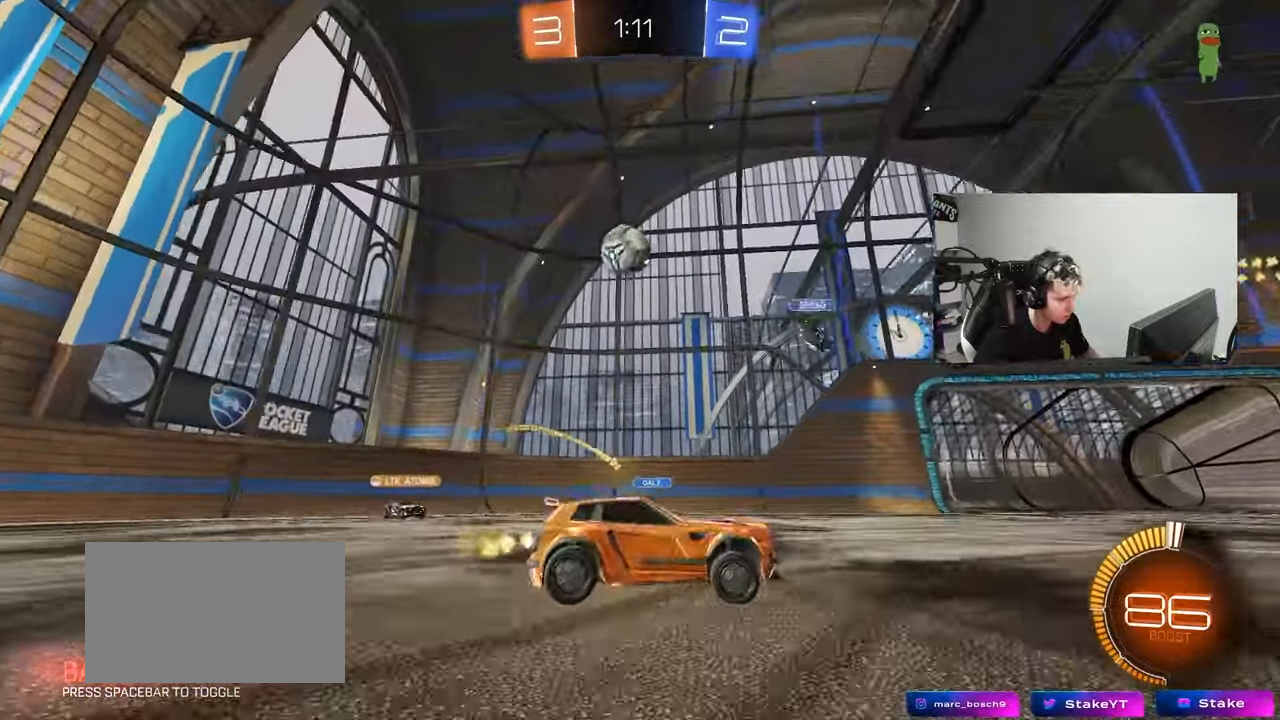
{"keys": ["d", "w"], "mouse": [], "events": [[150, "shift", "down"], [200, "shift", "up"]]}
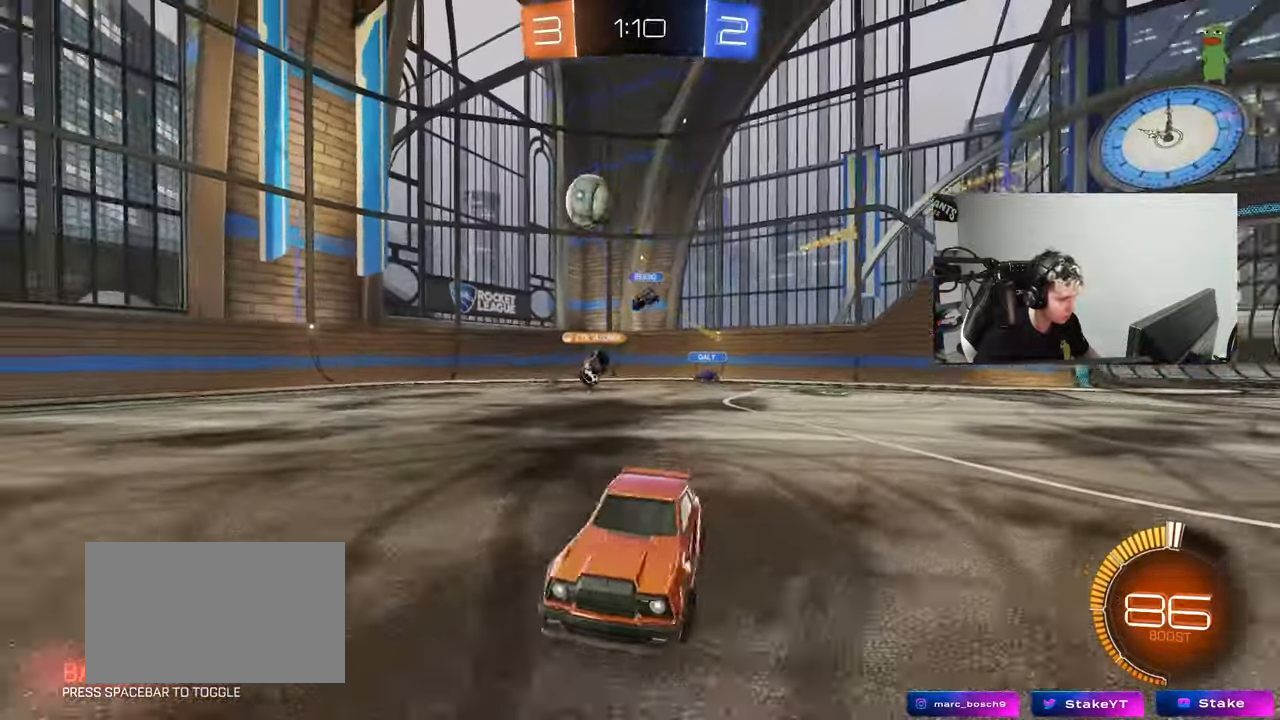
{"keys": ["d", "w"], "mouse": ["left"], "events": [[117, "shift", "down"], [167, "shift", "up"], [300, "mouse_left", "down"]]}
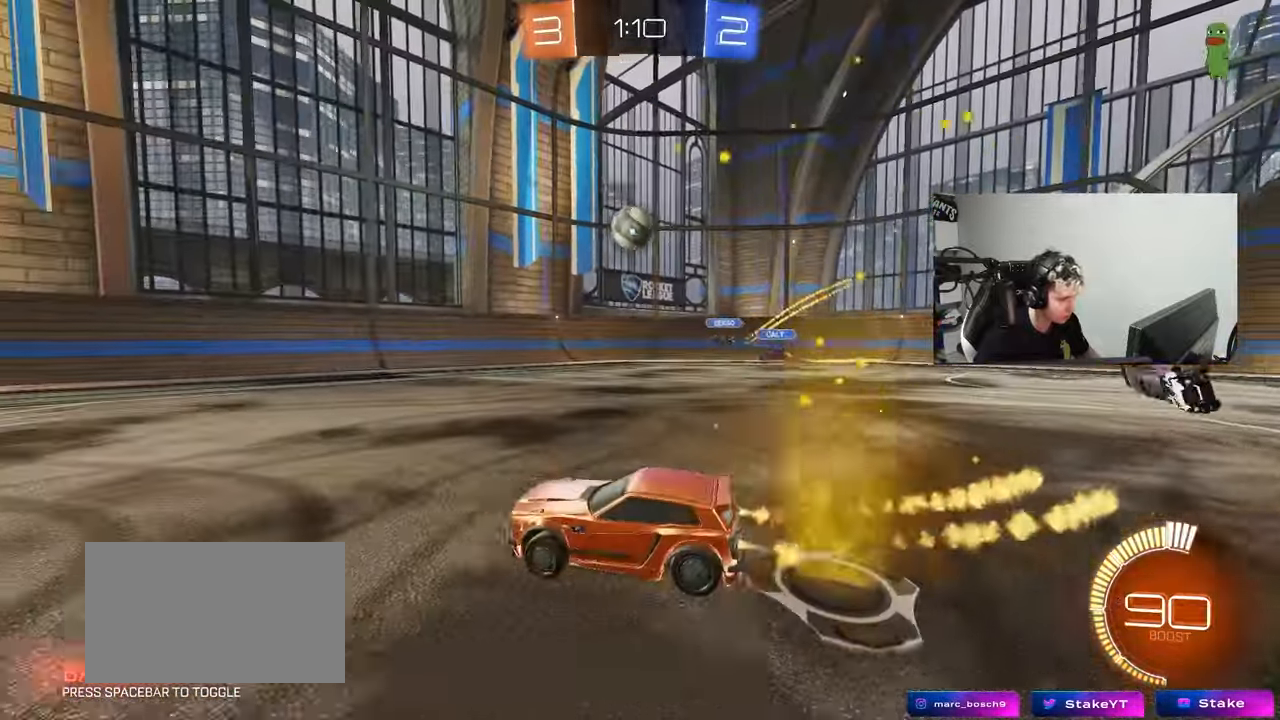
{"keys": ["w"], "mouse": [], "events": [[83, "d", "up"], [133, "a", "down"], [267, "mouse_left", "up"], [317, "a", "up"]]}
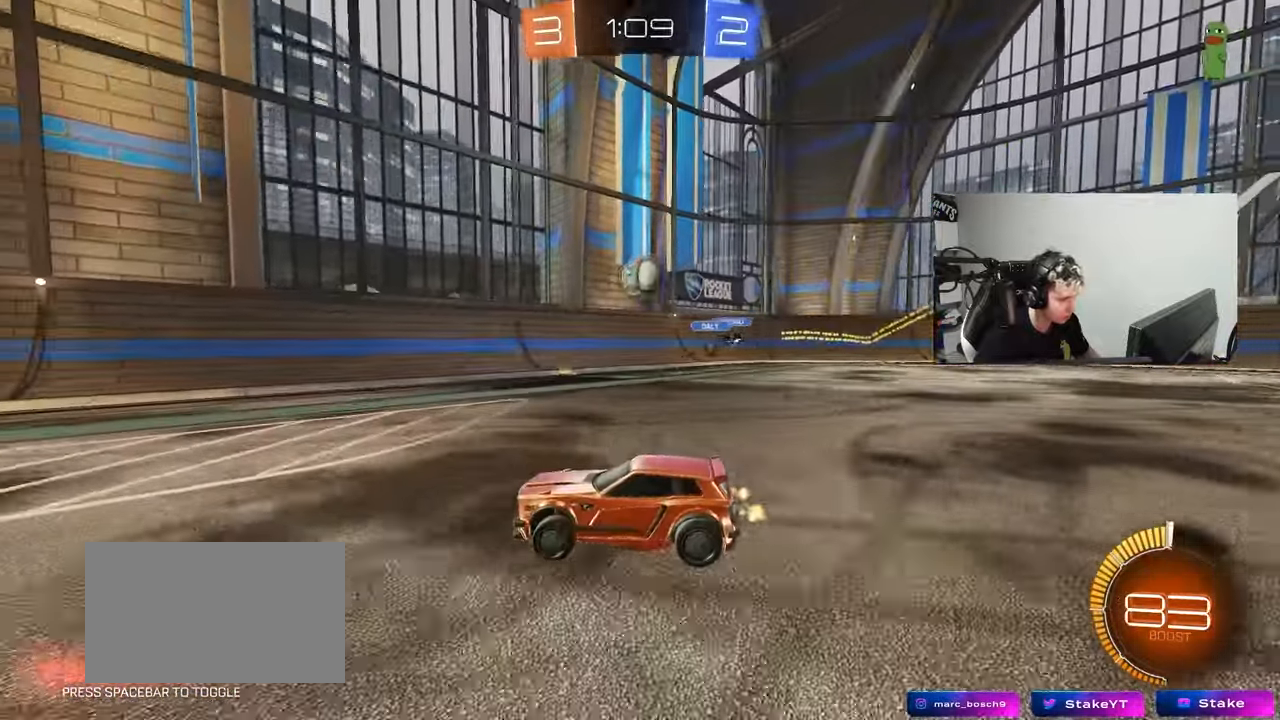
{"keys": ["a", "w"], "mouse": [], "events": [[50, "a", "down"], [200, "a", "up"], [433, "a", "down"]]}
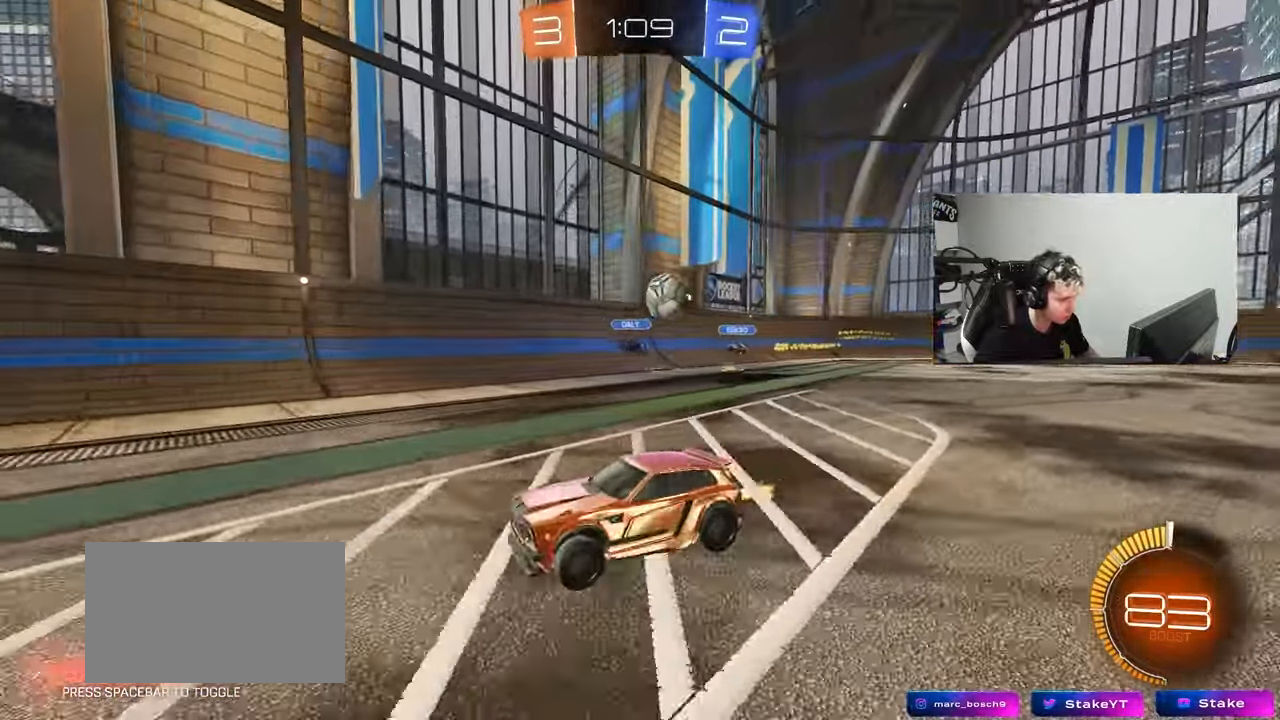
{"keys": ["a", "shift", "w"], "mouse": [], "events": [[17, "w", "up"], [117, "s", "down"], [250, "s", "up"], [350, "shift", "down"], [400, "w", "down"]]}
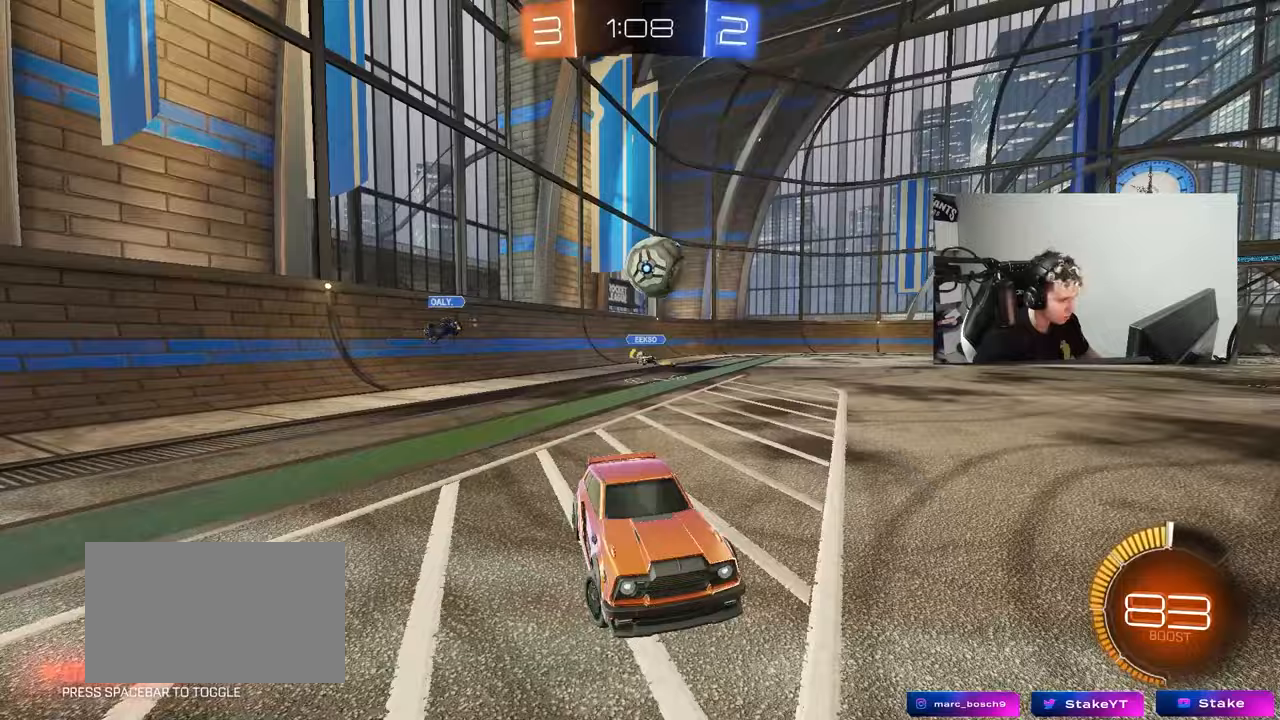
{"keys": ["w"], "mouse": [], "events": [[83, "shift", "up"], [233, "w", "up"], [417, "w", "down"], [450, "a", "up"]]}
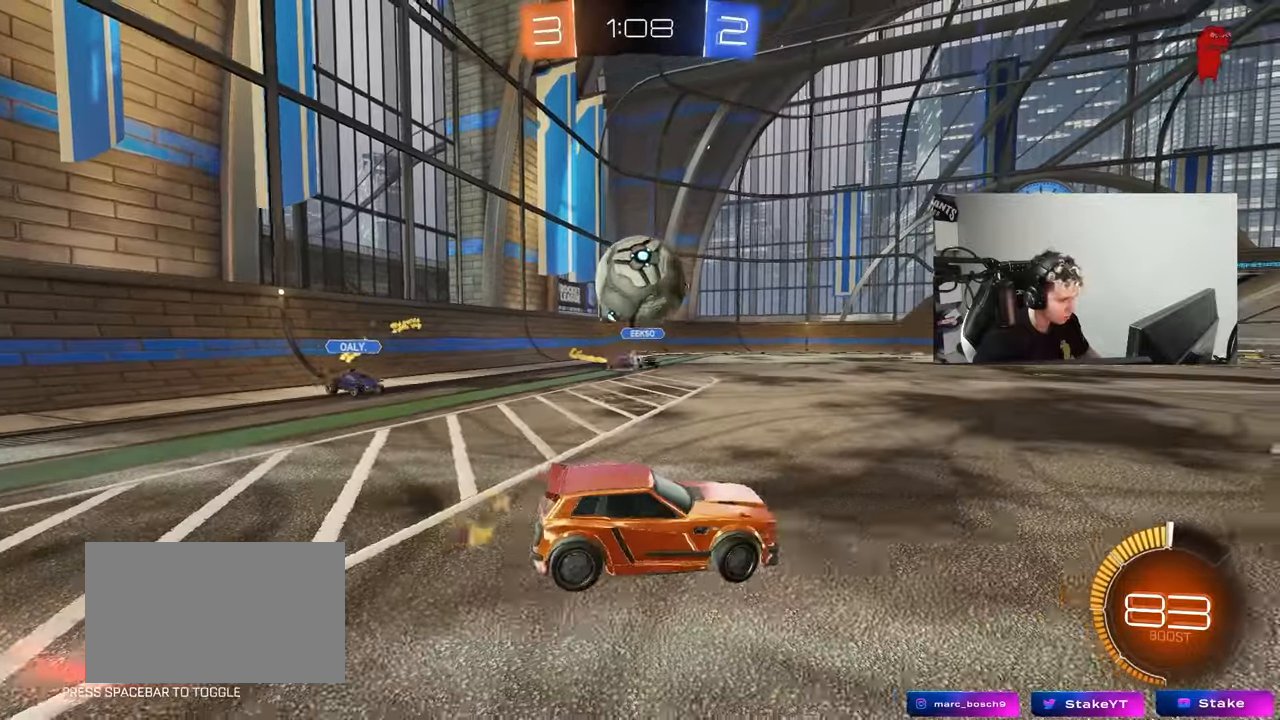
{"keys": ["a", "shift"], "mouse": [], "events": [[50, "d", "down"], [50, "mouse_right", "down"], [50, "w", "up"], [150, "a", "down"], [150, "d", "up"], [150, "s", "down"], [183, "mouse_right", "up"], [183, "s", "up"], [183, "shift", "down"], [283, "mouse_right", "down"], [483, "mouse_right", "up"]]}
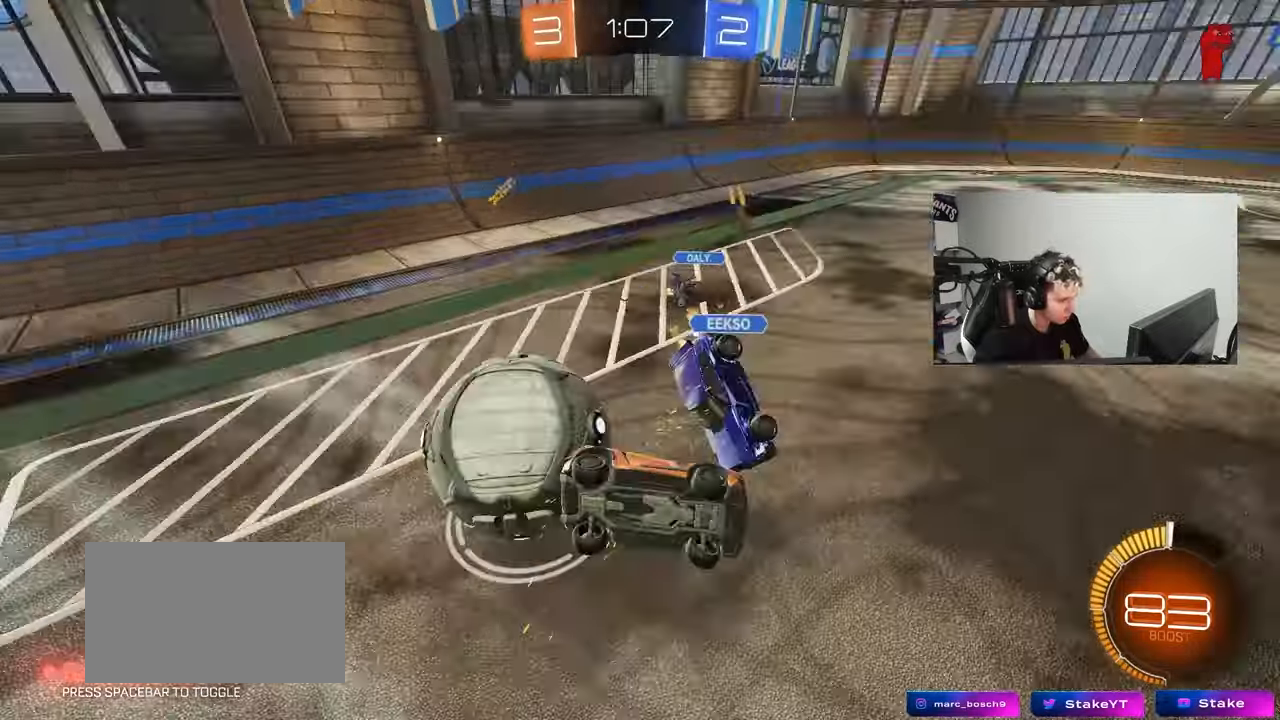
{"keys": ["d", "s"], "mouse": [], "events": [[350, "a", "up"], [350, "shift", "up"], [450, "d", "down"], [450, "s", "down"]]}